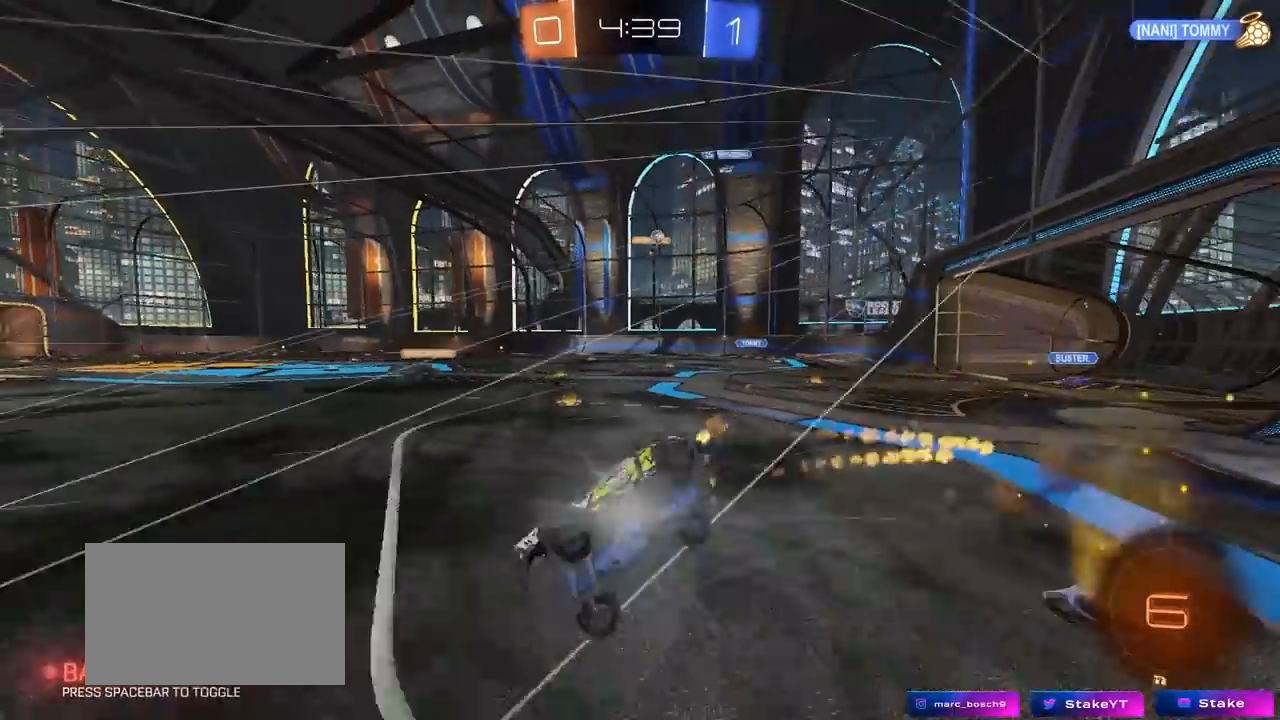
Gameplay with keyboard and mouse; each line is a JSON object with the keys and mouse buttons held at the frame after it. "events" lists presses ("down") and releases ("up") of "1", "2", "3", "4", "5", "a", "alt", "c", "caps_lock", "ctrl", "d", "e", "f", "g", "q", "r", "s", "shift", "space", "t", "tab", "v", "w", "x", "z", "mouse_left", "mouse_wheel" and "mouse_right" between this image and that frame as [ms after this image, input, new state], when the widget could be followed in between. "mouse_left", "mouse_wheel", "mouse_right" = the "left", "wheel", "right" buttons of the "mouse" list. No other keys are recorded. "wheel" means that the mouse wheel is clicked or scrolled. "mouse_move" is the direction in which the mouse moves at that frame (one of eight, or "still"), when it could be read.
{"keys": ["d", "s", "shift"], "mouse": [], "mouse_move": "up", "events": [[50, "mouse_right", "up"], [183, "s", "up"], [383, "mouse_left", "up"], [383, "s", "down"]]}
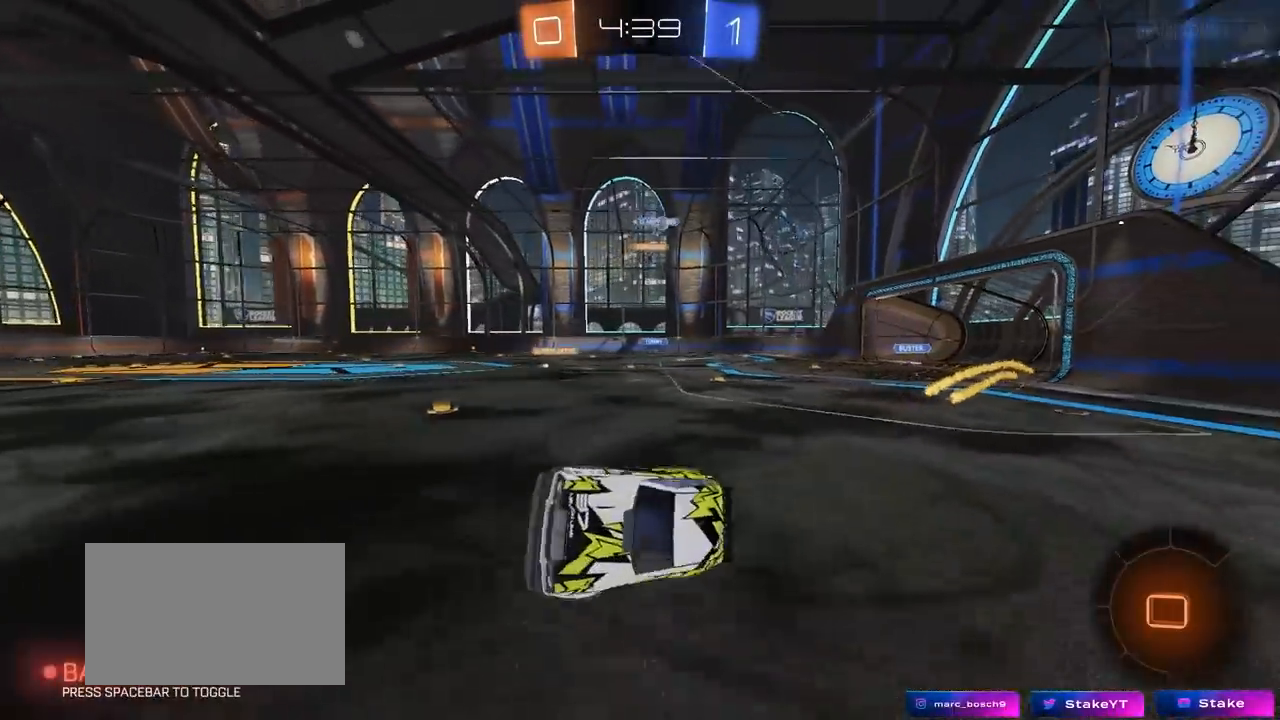
{"keys": ["w"], "mouse": [], "mouse_move": "still", "events": [[117, "shift", "up"], [150, "s", "up"], [250, "d", "up"], [400, "w", "down"]]}
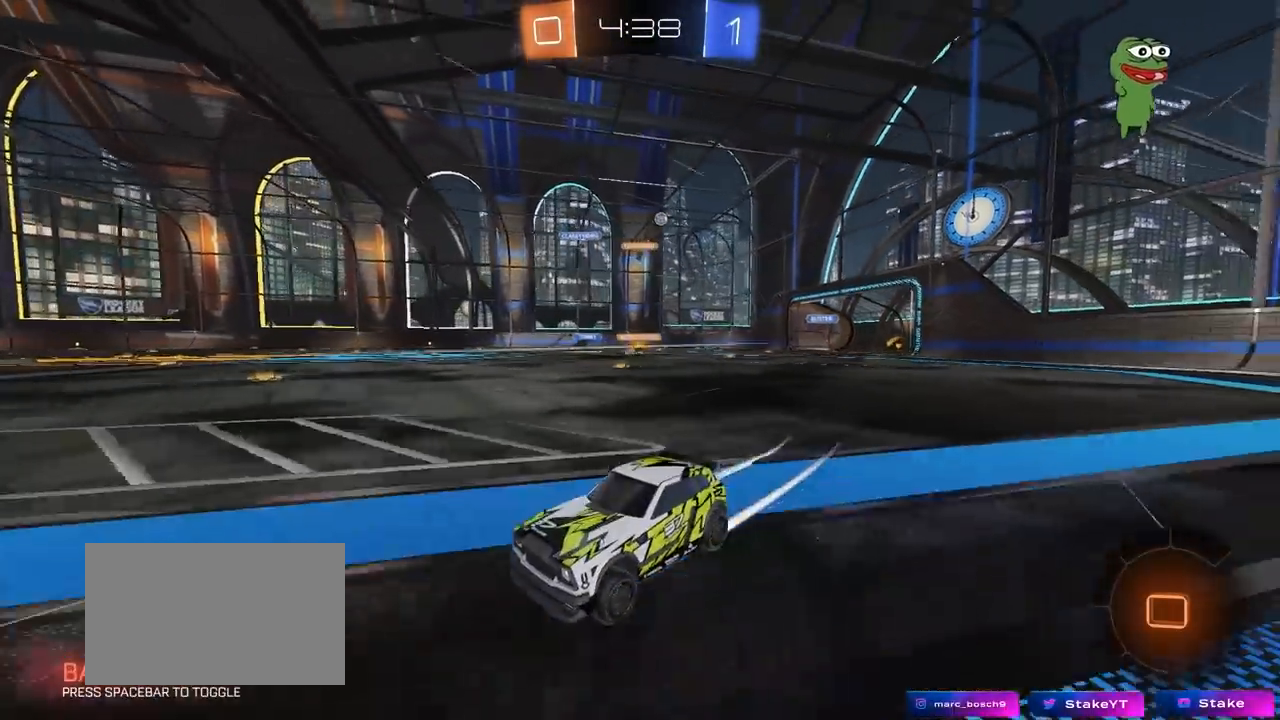
{"keys": ["d", "shift", "w"], "mouse": [], "mouse_move": "still", "events": [[183, "d", "down"], [317, "d", "up"], [367, "d", "down"], [500, "shift", "down"]]}
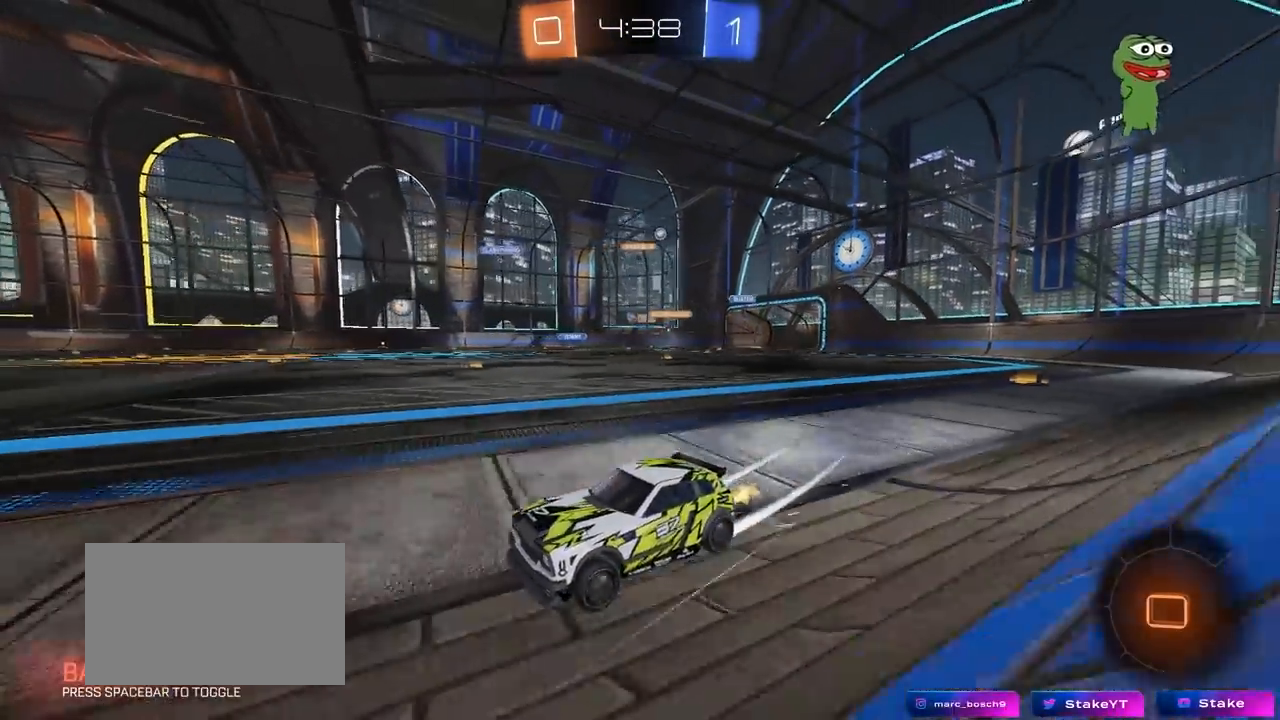
{"keys": ["d", "w"], "mouse": [], "mouse_move": "still", "events": [[233, "shift", "up"]]}
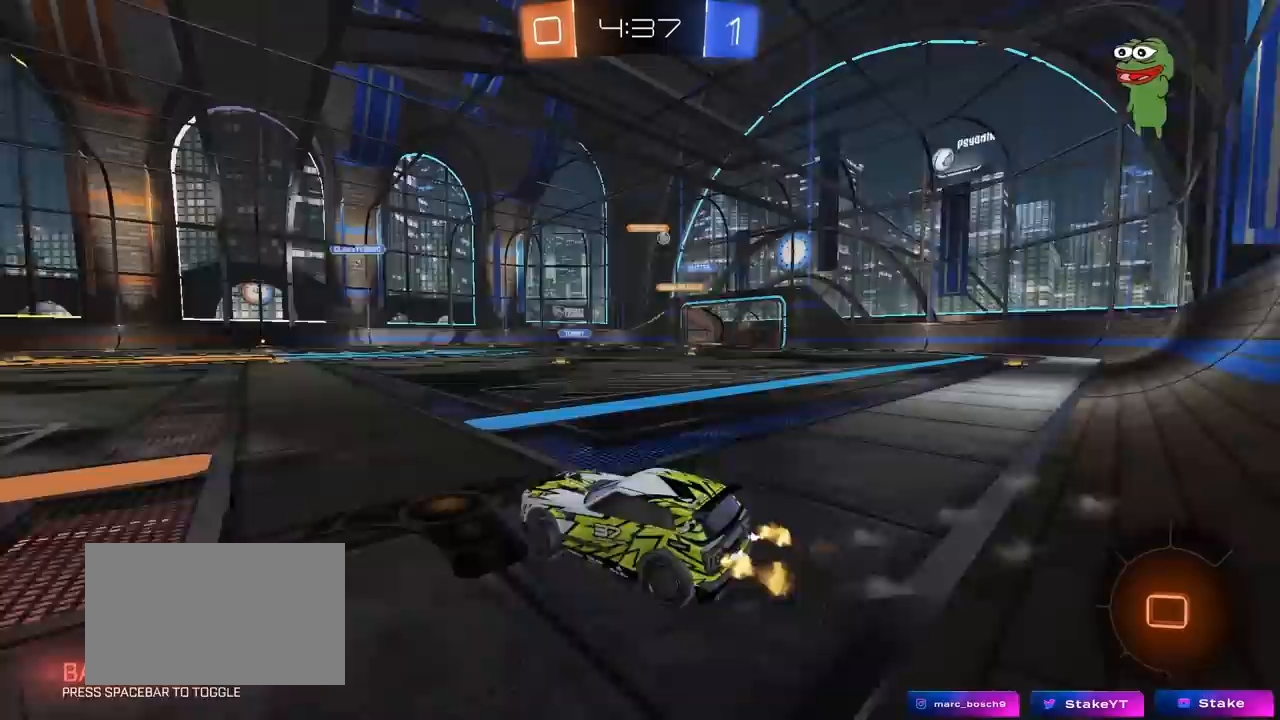
{"keys": ["a"], "mouse": [], "mouse_move": "still", "events": [[117, "w", "up"], [217, "s", "down"], [250, "d", "up"], [350, "a", "down"], [483, "s", "up"]]}
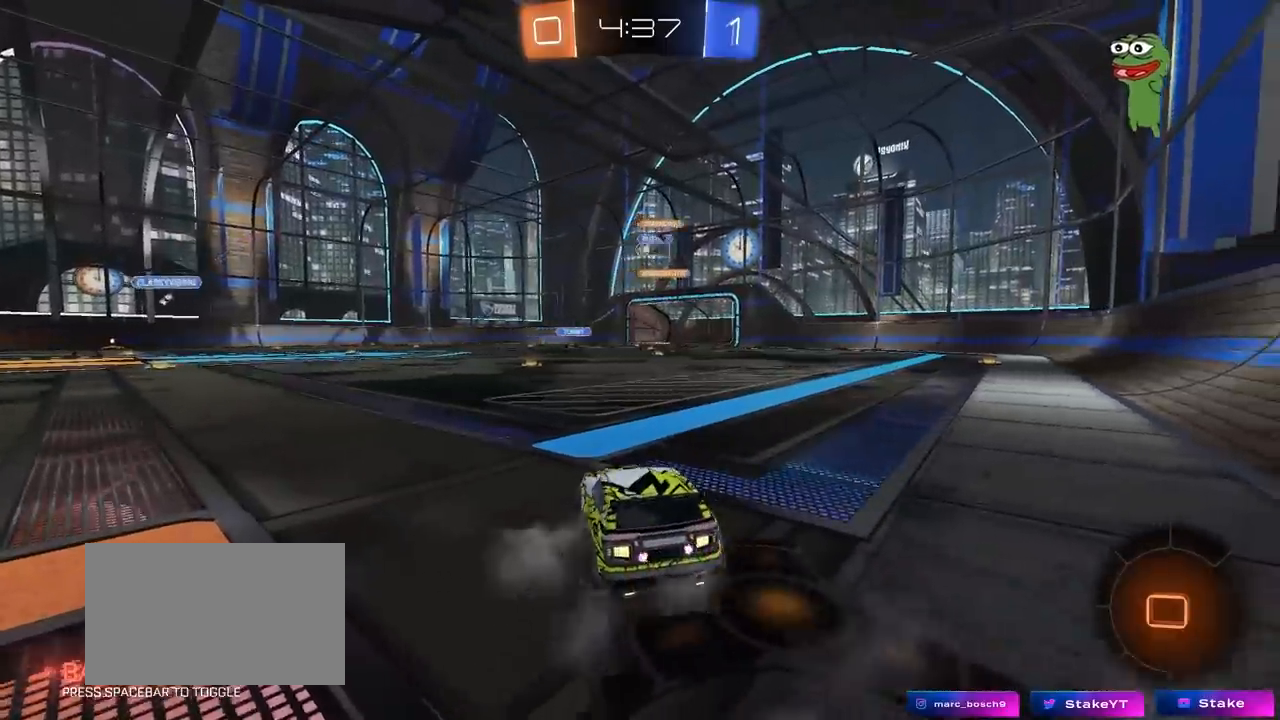
{"keys": ["d", "s"], "mouse": [], "mouse_move": "still", "events": [[33, "a", "up"], [267, "w", "down"], [317, "a", "down"], [400, "a", "up"], [400, "w", "up"], [450, "d", "down"], [450, "s", "down"]]}
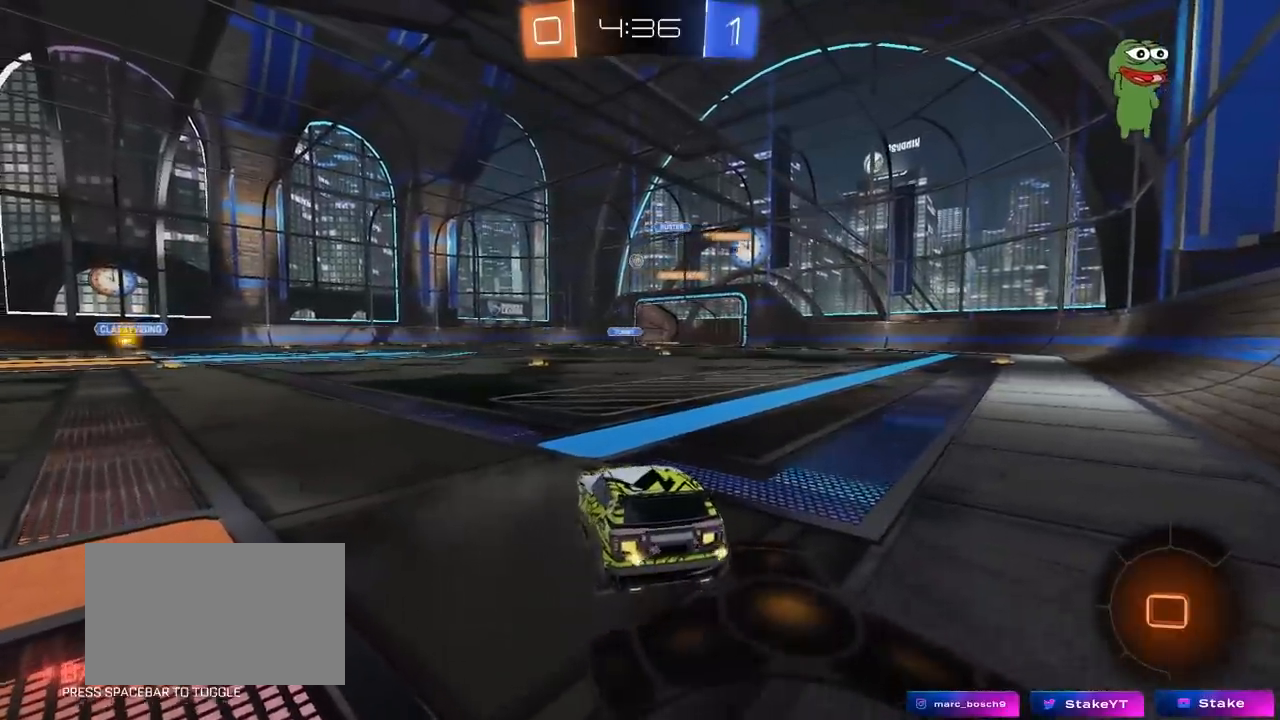
{"keys": ["a", "w"], "mouse": [], "mouse_move": "still", "events": [[183, "d", "up"], [183, "s", "up"], [283, "a", "down"], [283, "w", "down"]]}
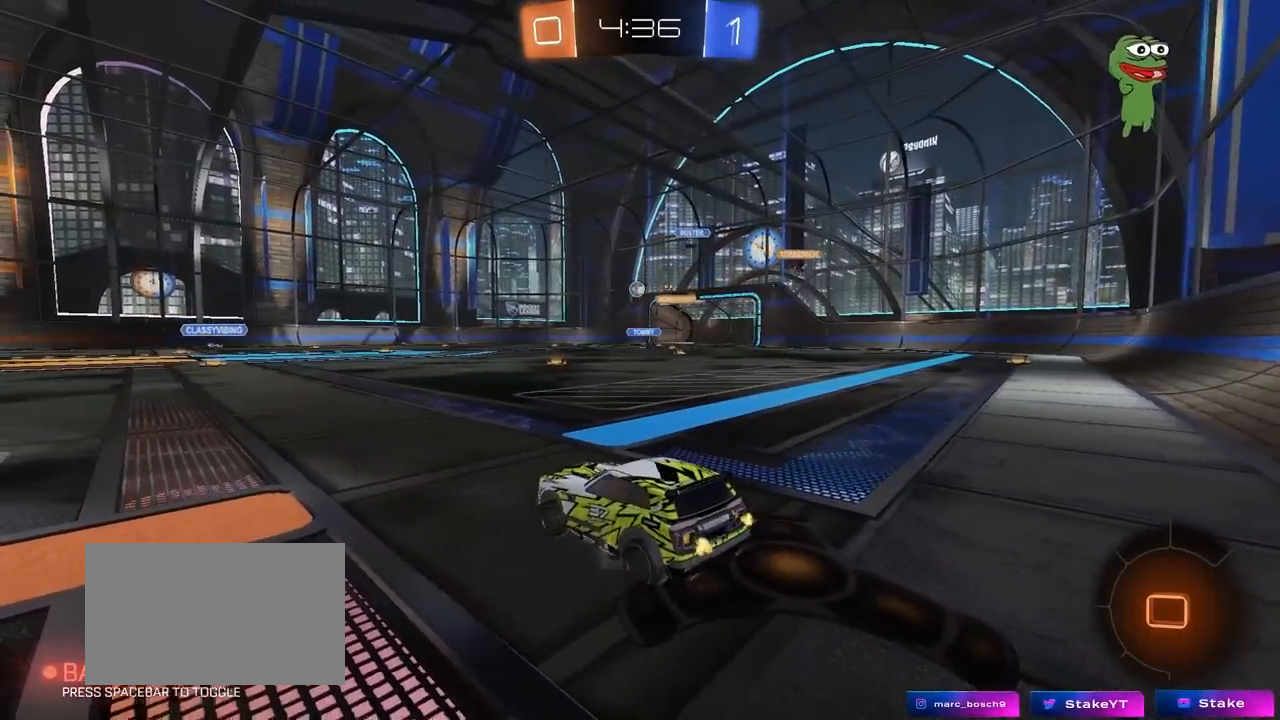
{"keys": ["w"], "mouse": [], "mouse_move": "still", "events": [[300, "a", "up"]]}
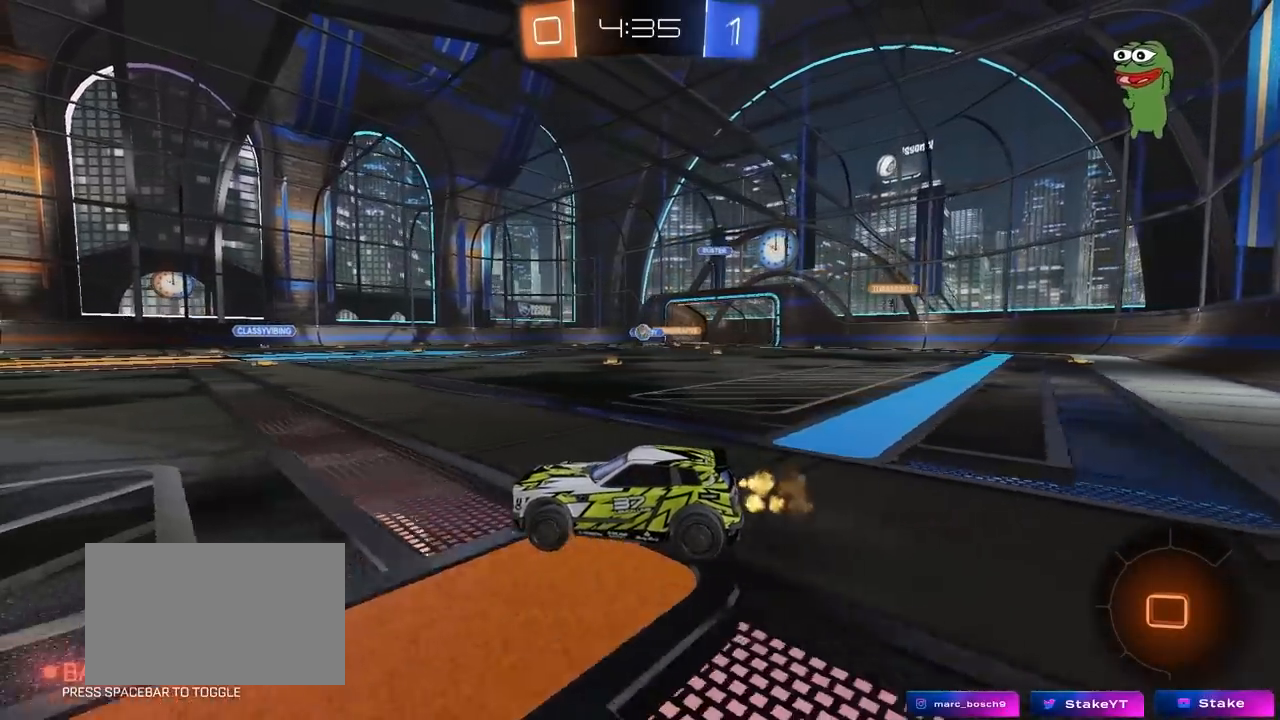
{"keys": ["w"], "mouse": [], "mouse_move": "up", "events": [[267, "space", "down"], [500, "space", "up"]]}
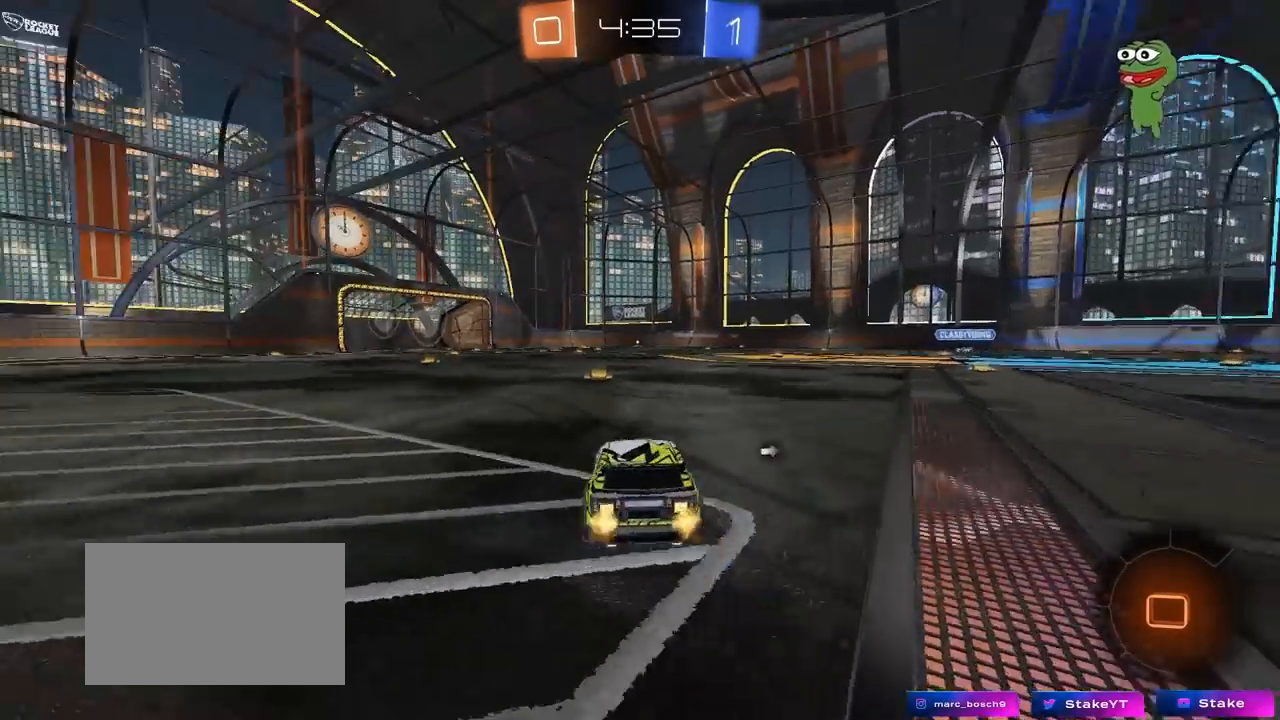
{"keys": ["w"], "mouse": ["left"], "mouse_move": "still", "events": [[100, "a", "down"], [183, "a", "up"], [283, "mouse_left", "down"]]}
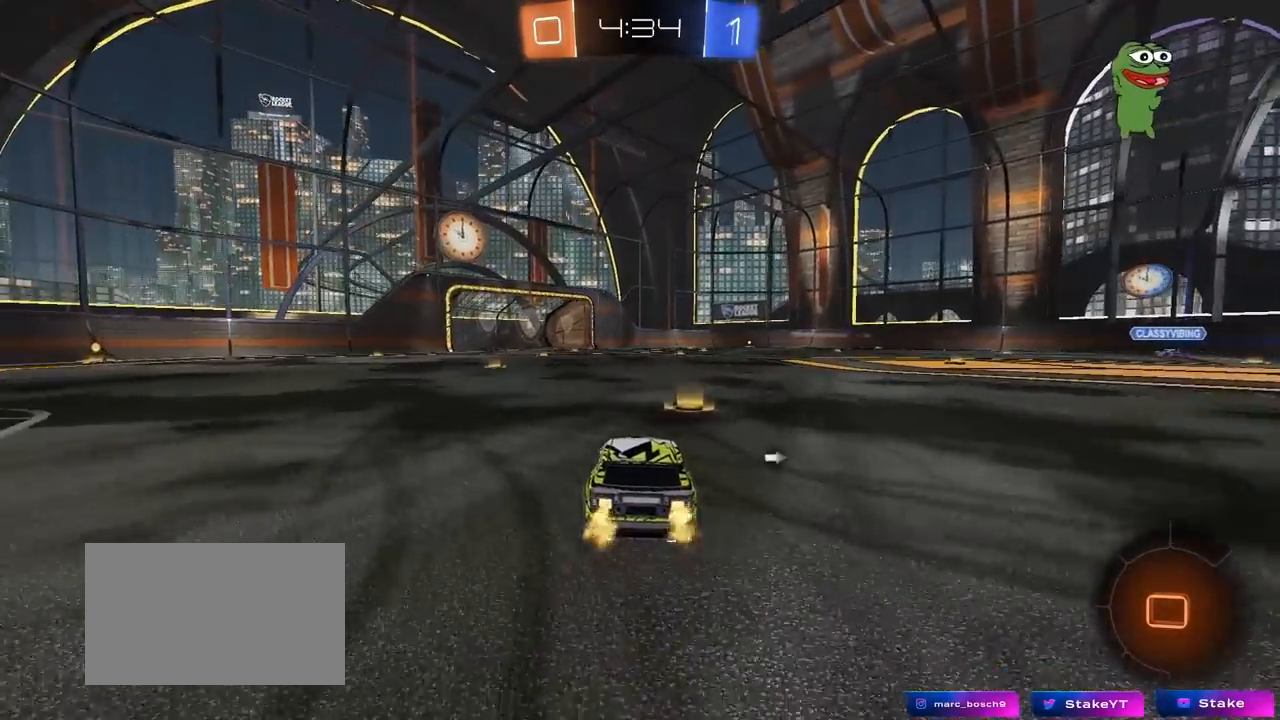
{"keys": ["a", "s", "shift"], "mouse": ["left"], "mouse_move": "still", "events": [[17, "a", "down"], [117, "a", "up"], [117, "mouse_right", "down"], [117, "space", "down"], [200, "mouse_right", "up"], [250, "a", "down"], [250, "shift", "down"], [250, "space", "up"], [300, "mouse_right", "down"], [350, "s", "down"], [350, "w", "up"], [483, "mouse_right", "up"]]}
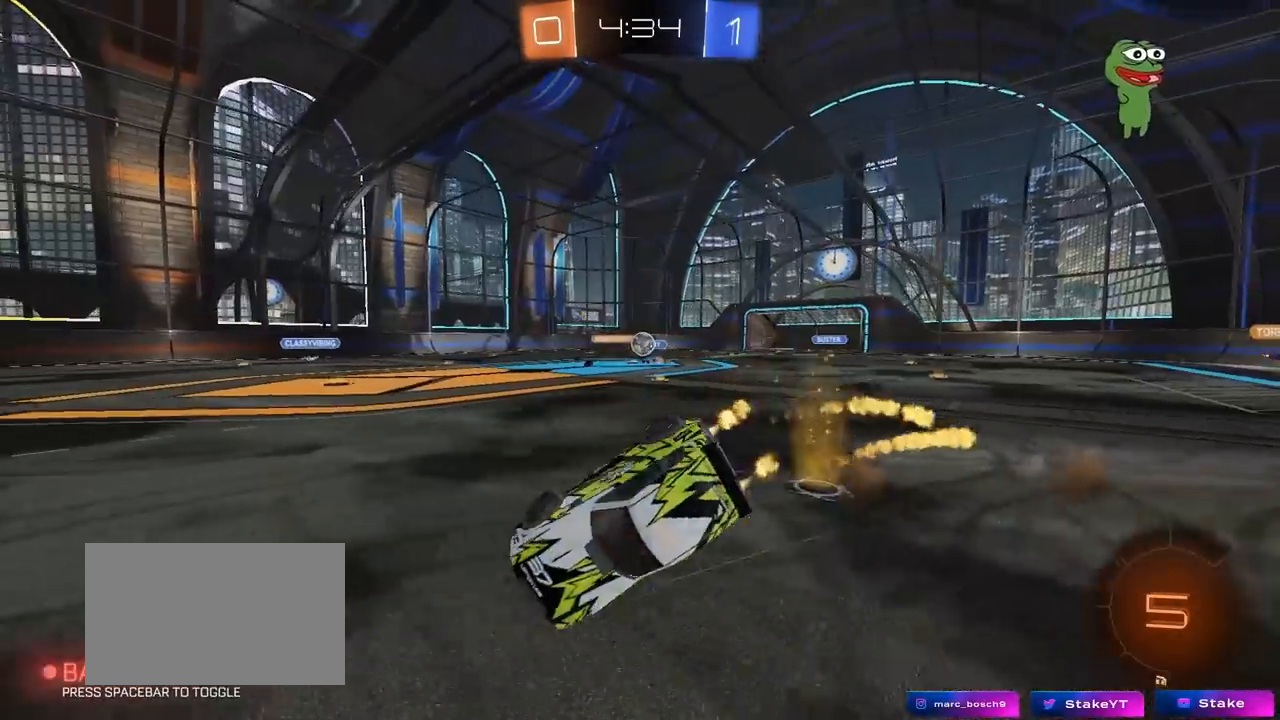
{"keys": ["a", "s"], "mouse": [], "mouse_move": "still", "events": [[33, "mouse_left", "up"], [133, "s", "up"], [267, "s", "down"], [500, "shift", "up"]]}
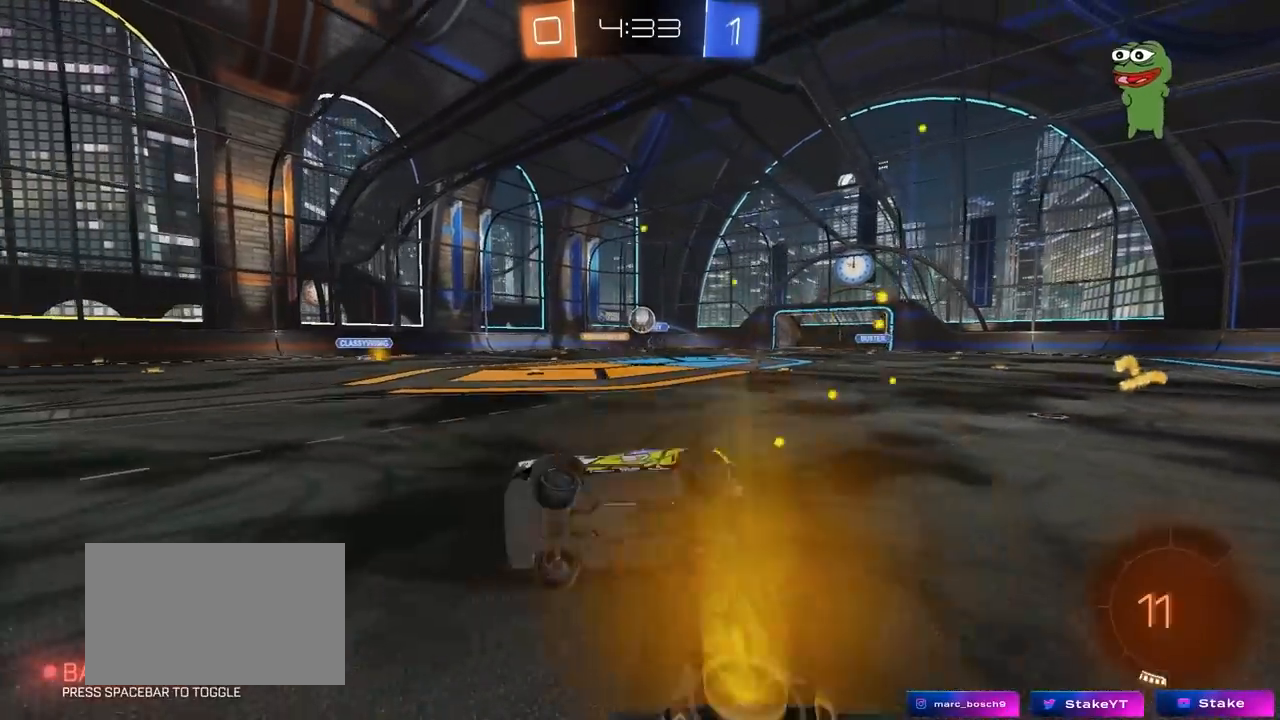
{"keys": ["d", "w"], "mouse": [], "mouse_move": "still", "events": [[50, "s", "up"], [150, "a", "up"], [333, "w", "down"], [383, "d", "down"]]}
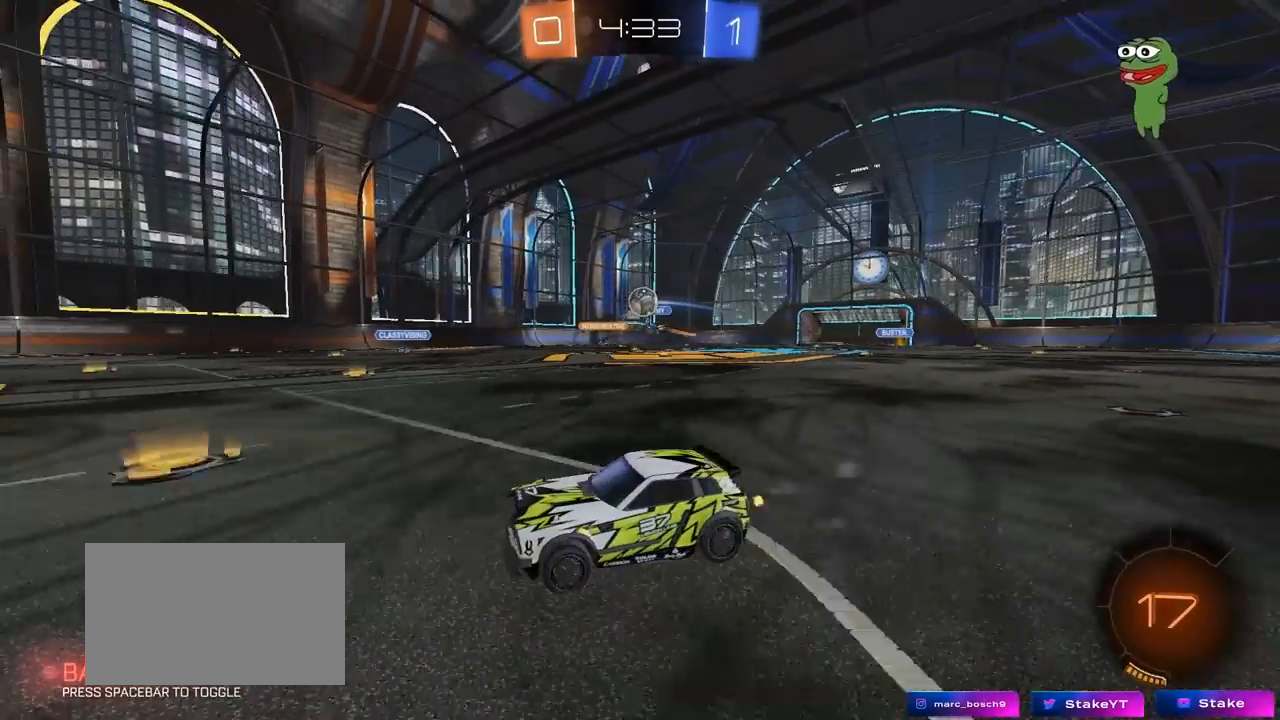
{"keys": ["w"], "mouse": [], "mouse_move": "still", "events": [[17, "d", "up"], [200, "d", "down"], [300, "d", "up"]]}
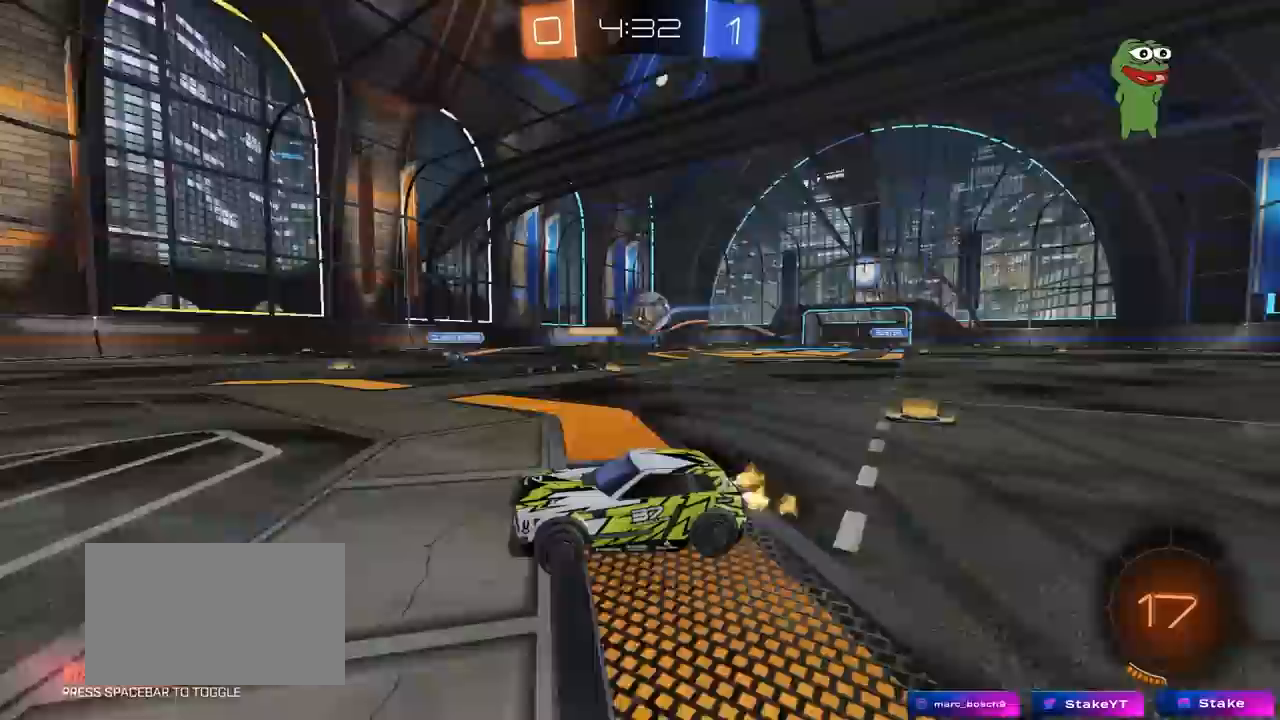
{"keys": ["a"], "mouse": [], "mouse_move": "still", "events": [[83, "w", "up"], [133, "d", "down"], [183, "d", "up"], [217, "a", "down"], [217, "s", "down"], [417, "s", "up"]]}
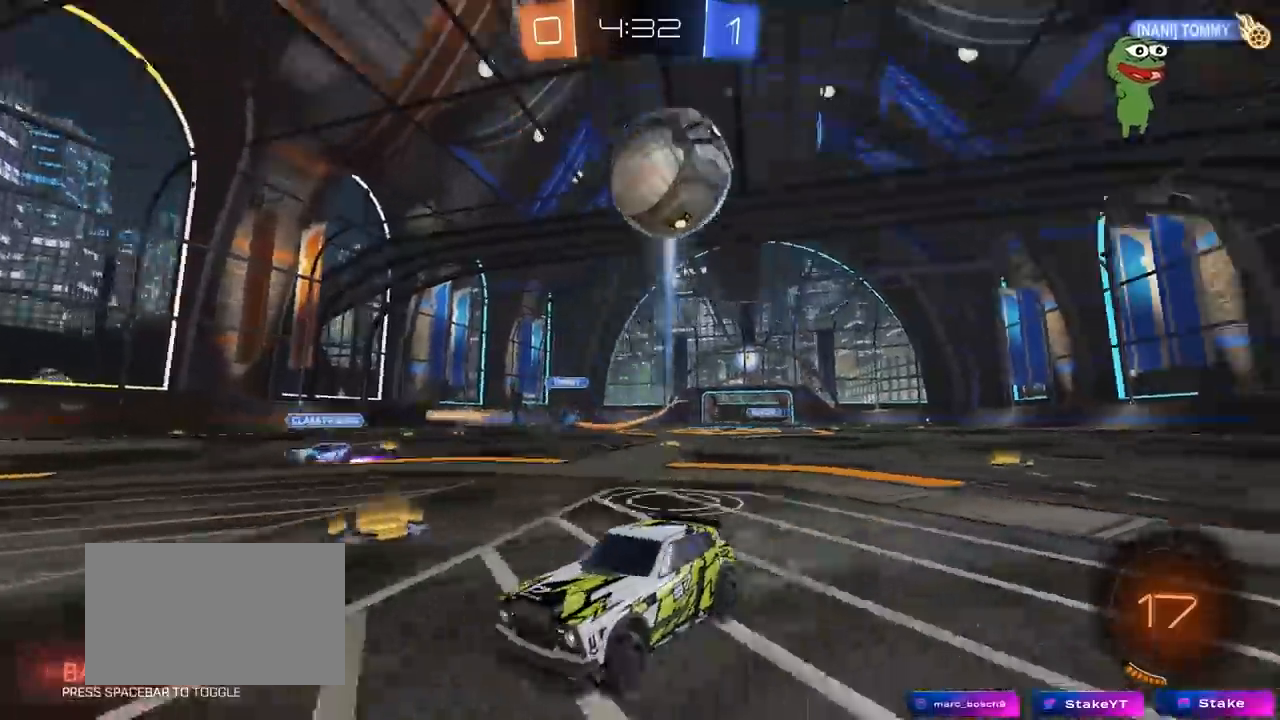
{"keys": ["w"], "mouse": ["right"], "mouse_move": "down-left", "events": [[83, "w", "down"], [150, "mouse_left", "down"], [150, "mouse_right", "down"], [183, "a", "up"], [233, "mouse_right", "up"], [283, "mouse_right", "down"], [333, "mouse_left", "up"]]}
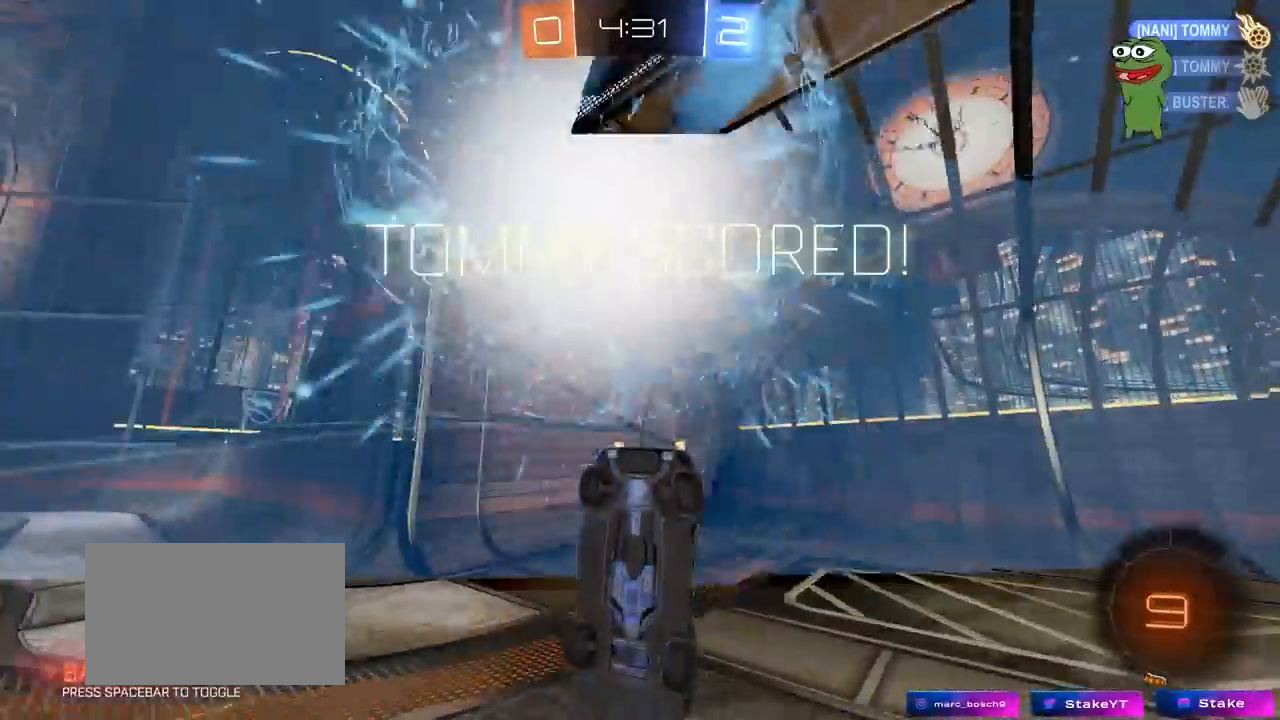
{"keys": ["s"], "mouse": [], "mouse_move": "up", "events": [[17, "mouse_right", "up"], [167, "w", "up"], [200, "space", "down"], [250, "tab", "down"], [400, "space", "up"], [483, "s", "down"], [483, "tab", "up"]]}
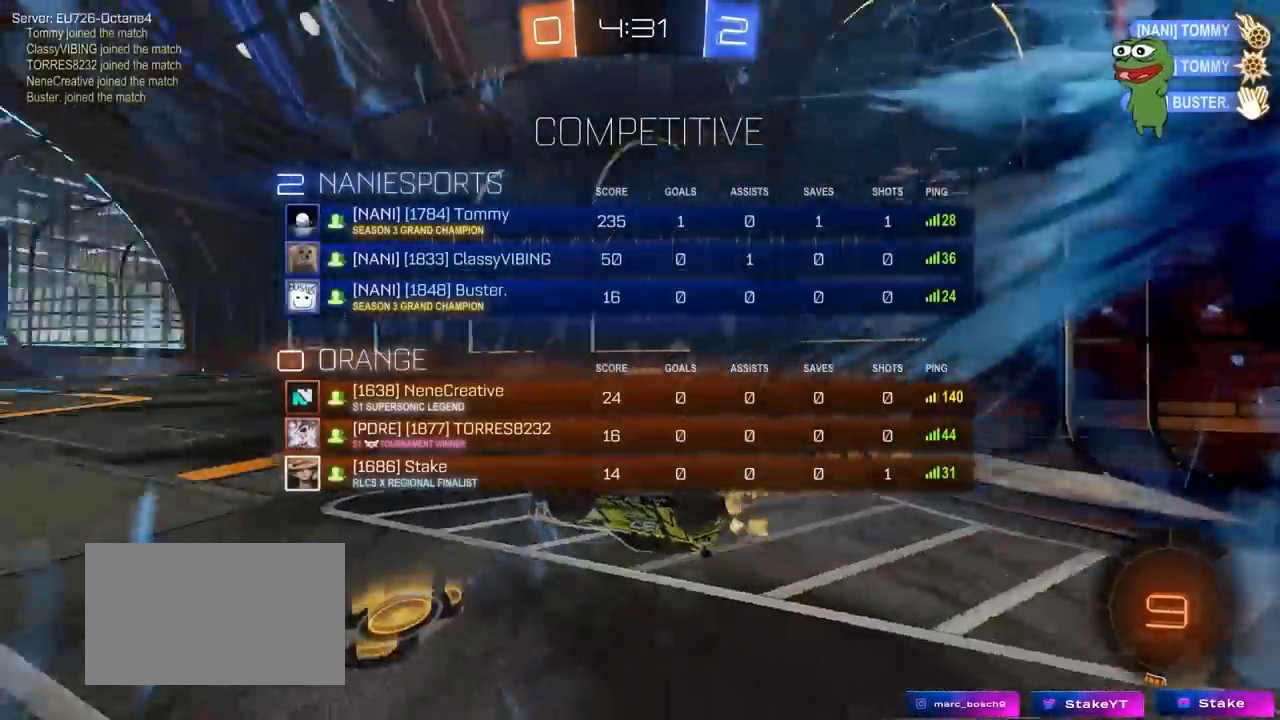
{"keys": ["d", "q", "s"], "mouse": [], "mouse_move": "still", "events": [[133, "q", "down"], [317, "space", "down"], [450, "d", "down"], [500, "space", "up"]]}
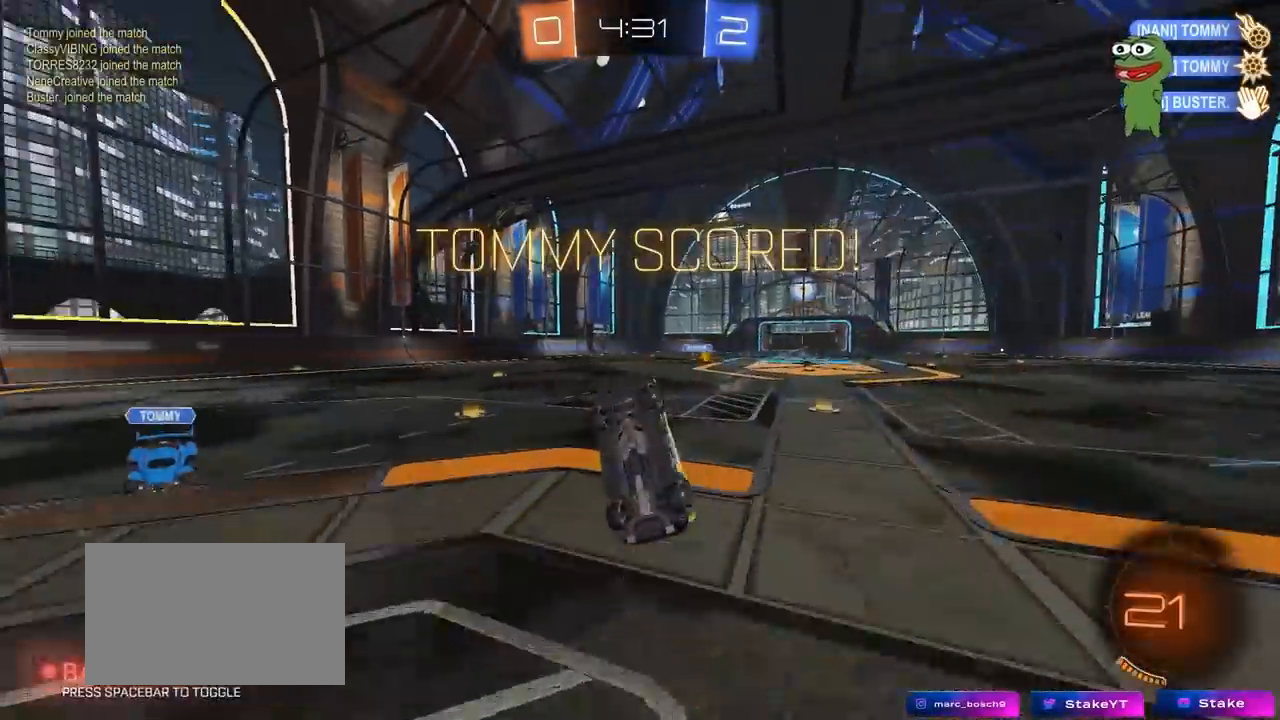
{"keys": ["w"], "mouse": [], "mouse_move": "still", "events": [[283, "q", "up"], [283, "s", "up"], [433, "w", "down"], [467, "d", "up"]]}
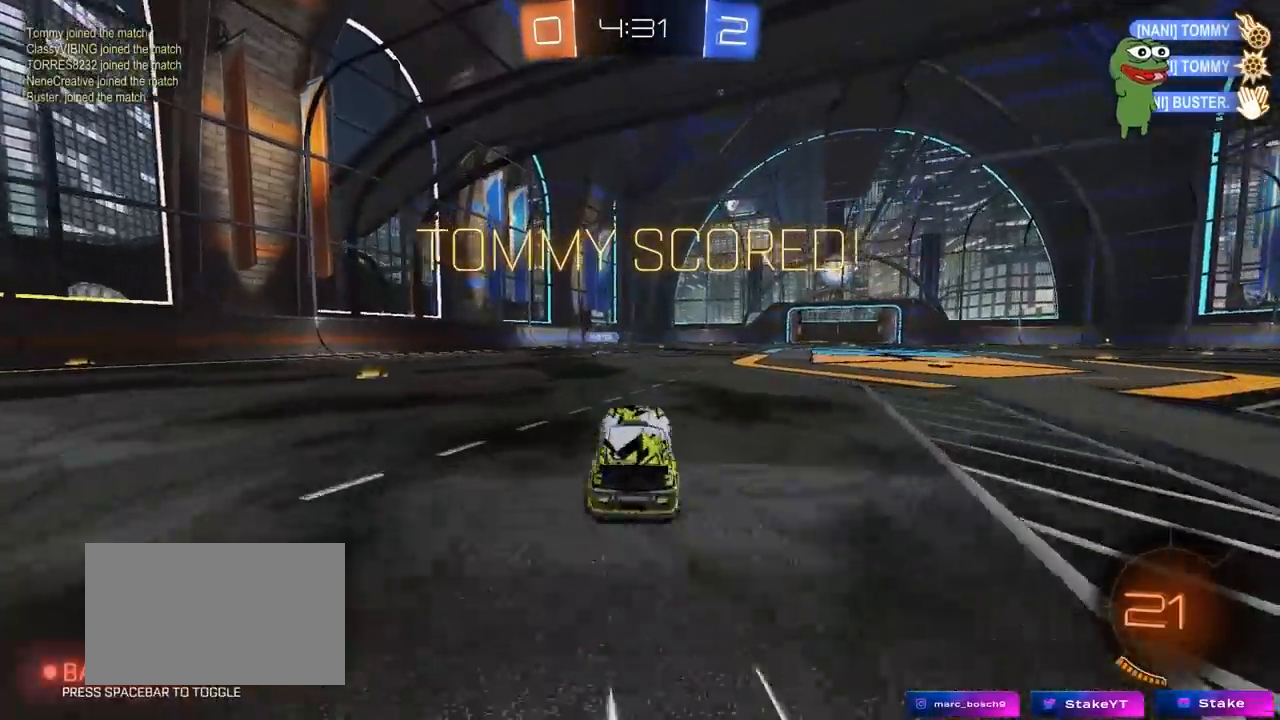
{"keys": ["a", "q", "s"], "mouse": ["left", "right"], "mouse_move": "up", "events": [[17, "mouse_left", "down"], [117, "mouse_right", "down"], [200, "q", "down"], [250, "a", "down"], [250, "mouse_right", "up"], [300, "mouse_right", "down"], [400, "s", "down"], [450, "w", "up"]]}
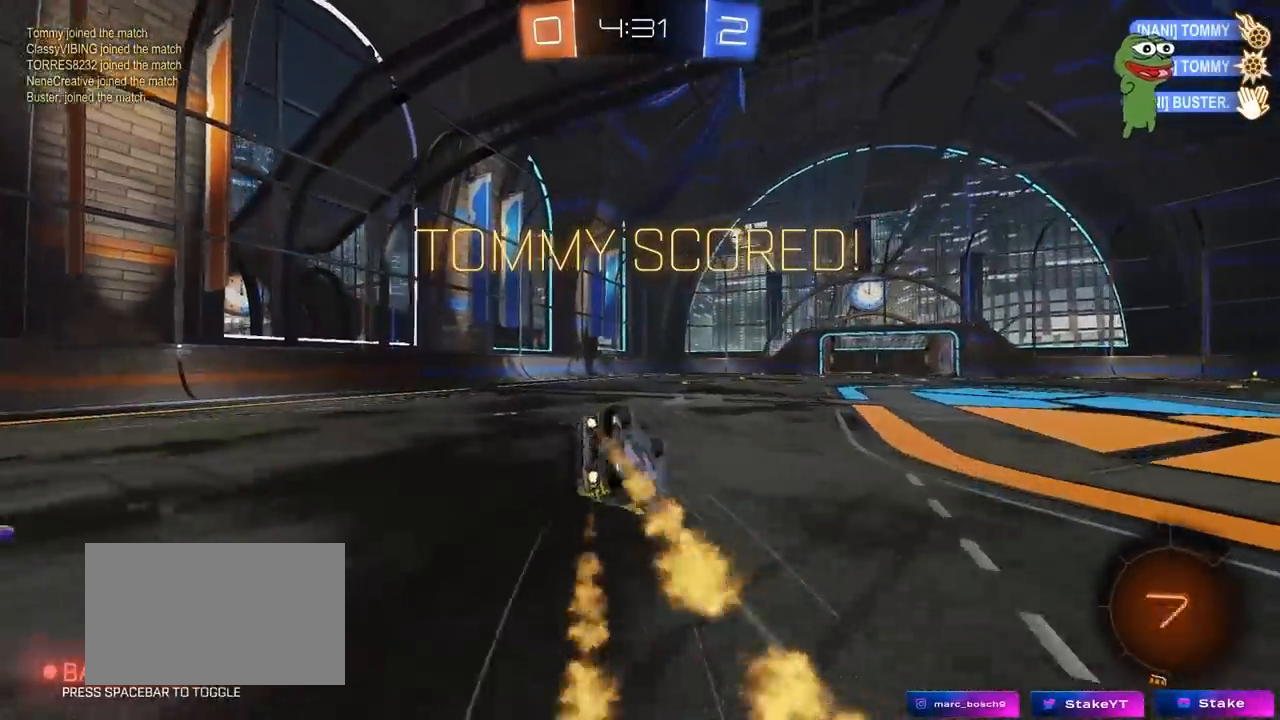
{"keys": [], "mouse": [], "mouse_move": "still", "events": [[33, "mouse_right", "up"], [83, "s", "up"], [133, "space", "down"], [217, "mouse_left", "up"], [317, "s", "down"], [367, "space", "up"], [450, "a", "up"], [450, "q", "up"], [500, "s", "up"]]}
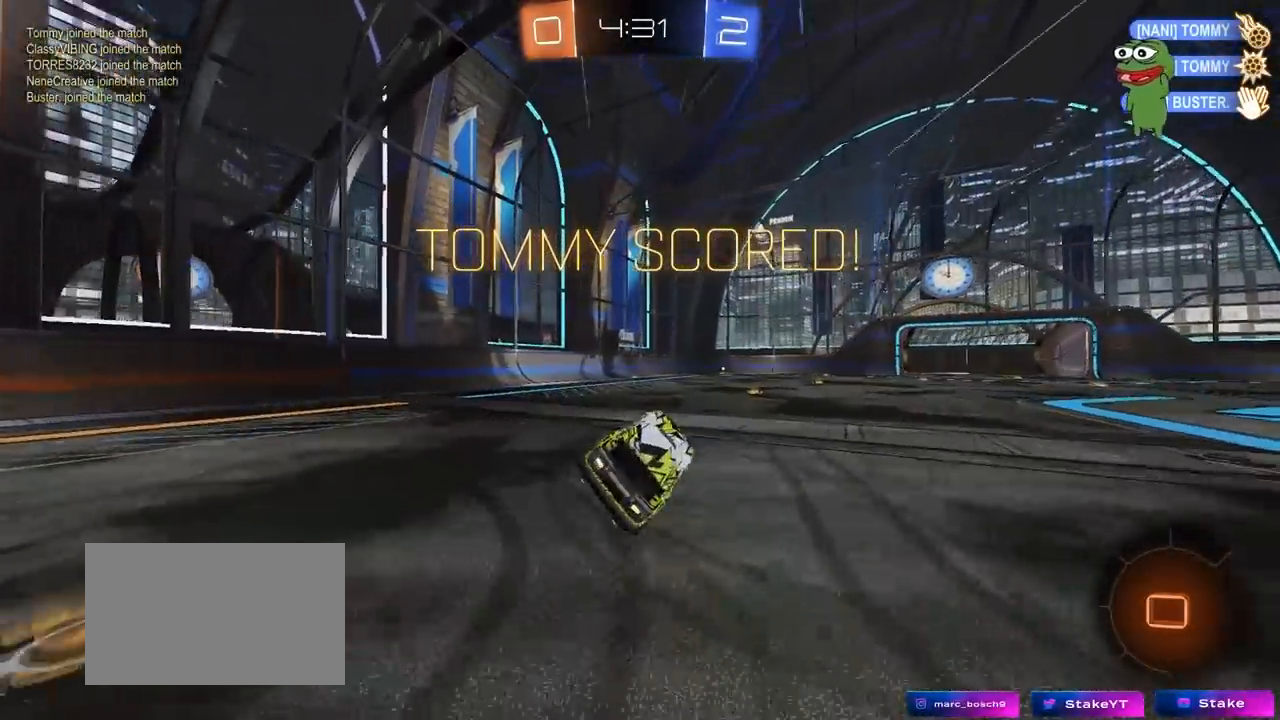
{"keys": ["d", "w"], "mouse": [], "mouse_move": "still", "events": [[150, "tab", "down"], [283, "tab", "up"], [333, "d", "down"], [467, "w", "down"]]}
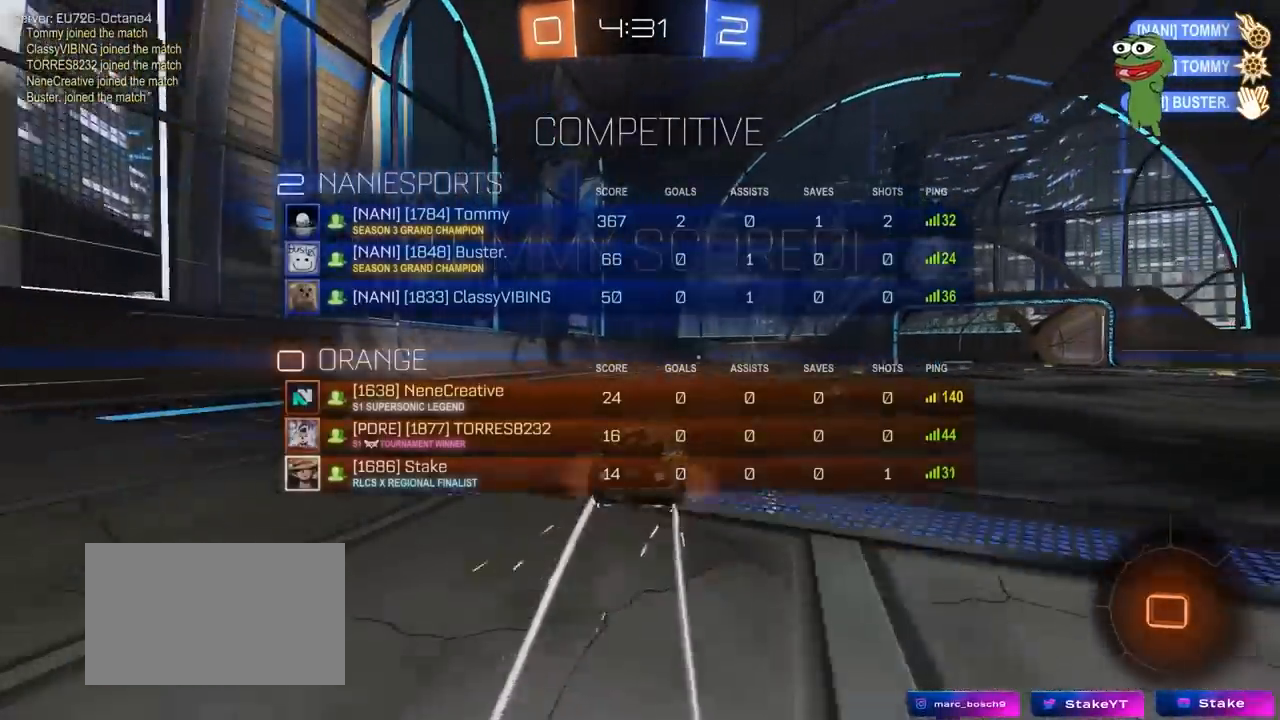
{"keys": ["q"], "mouse": [], "mouse_move": "up-right", "events": [[17, "d", "up"], [17, "mouse_right", "down"], [67, "q", "down"], [117, "mouse_right", "up"], [167, "mouse_right", "down"], [300, "a", "down"], [350, "mouse_right", "up"], [433, "w", "up"], [483, "a", "up"]]}
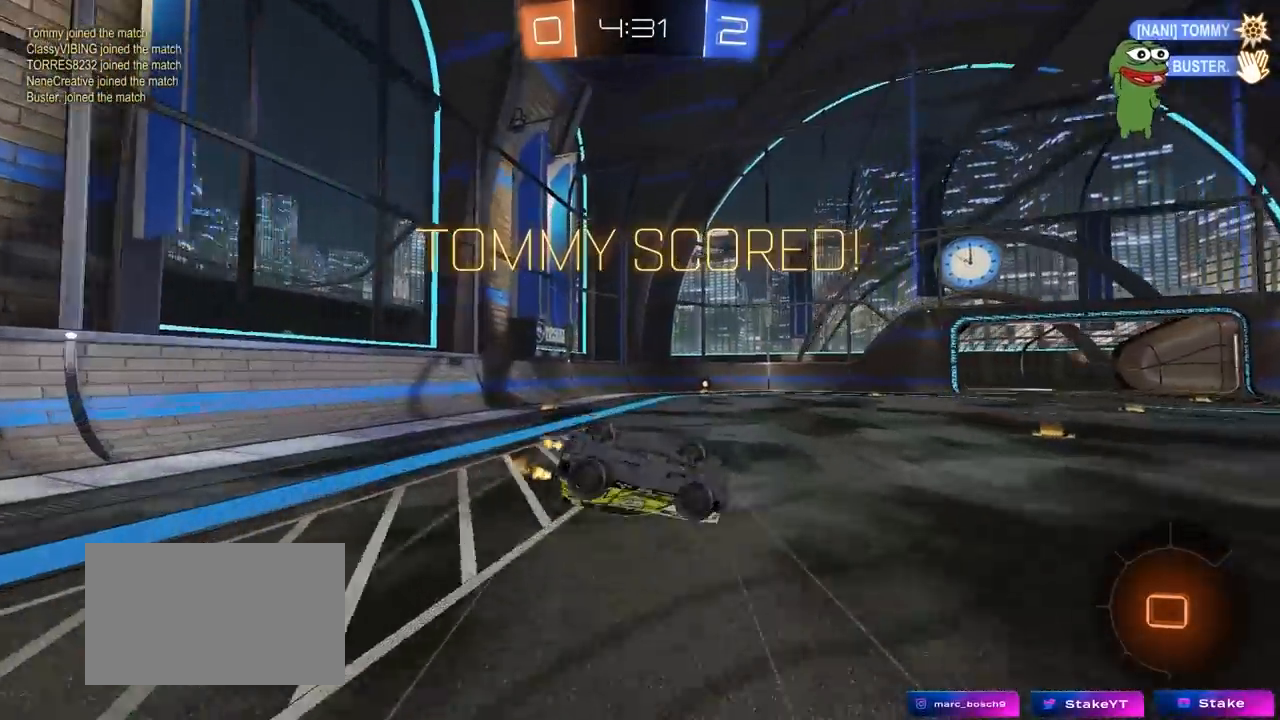
{"keys": [], "mouse": [], "mouse_move": "still", "events": [[217, "q", "up"]]}
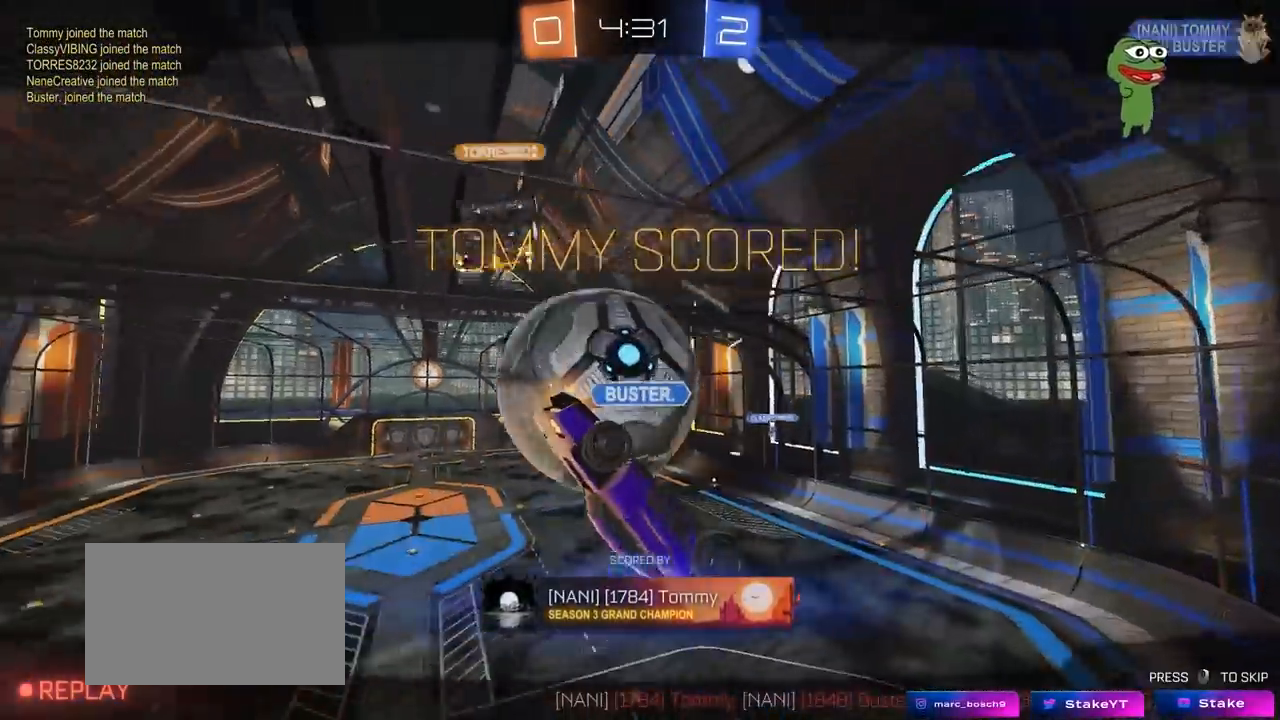
{"keys": [], "mouse": [], "mouse_move": "still", "events": []}
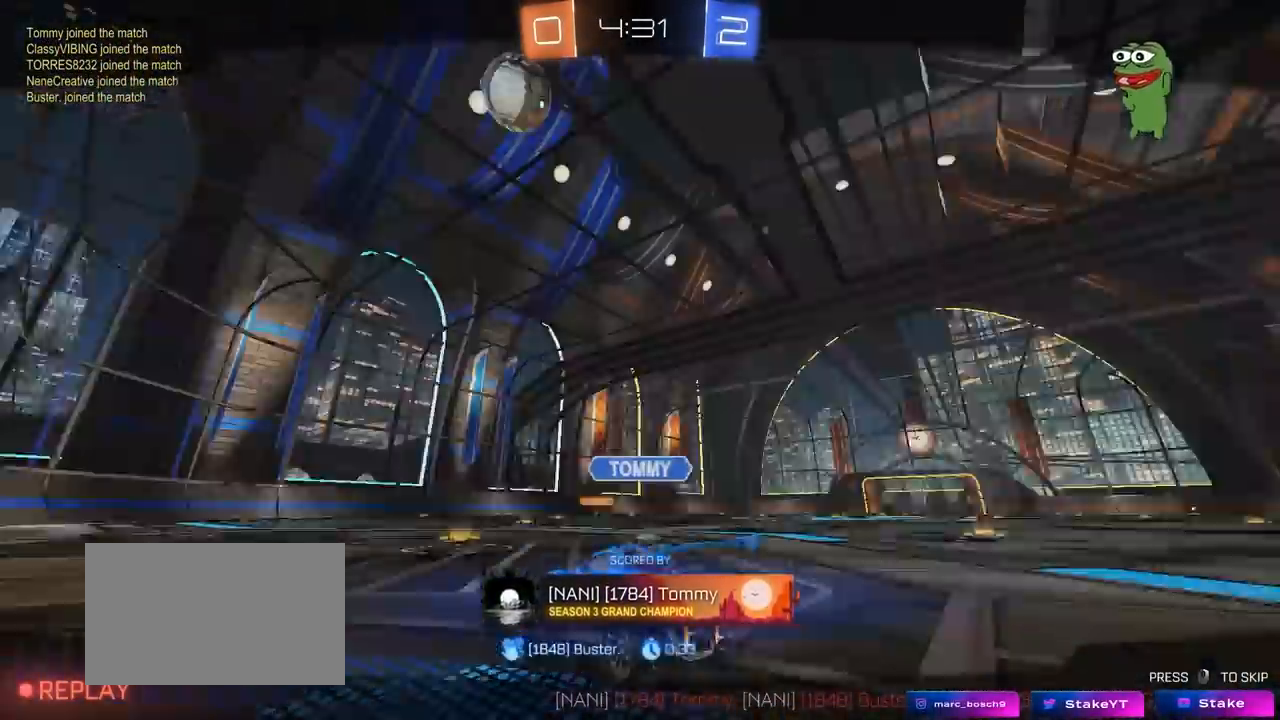
{"keys": [], "mouse": [], "mouse_move": "still", "events": []}
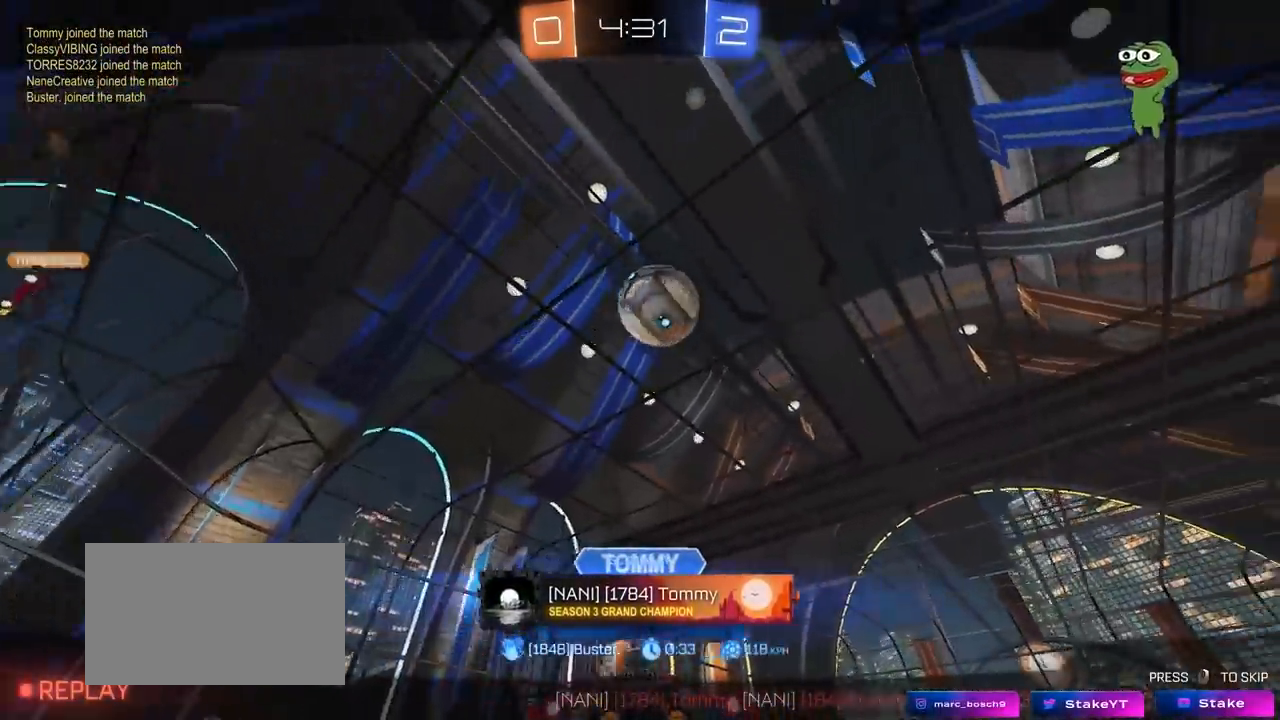
{"keys": ["z"], "mouse": [], "mouse_move": "still", "events": [[33, "z", "down"]]}
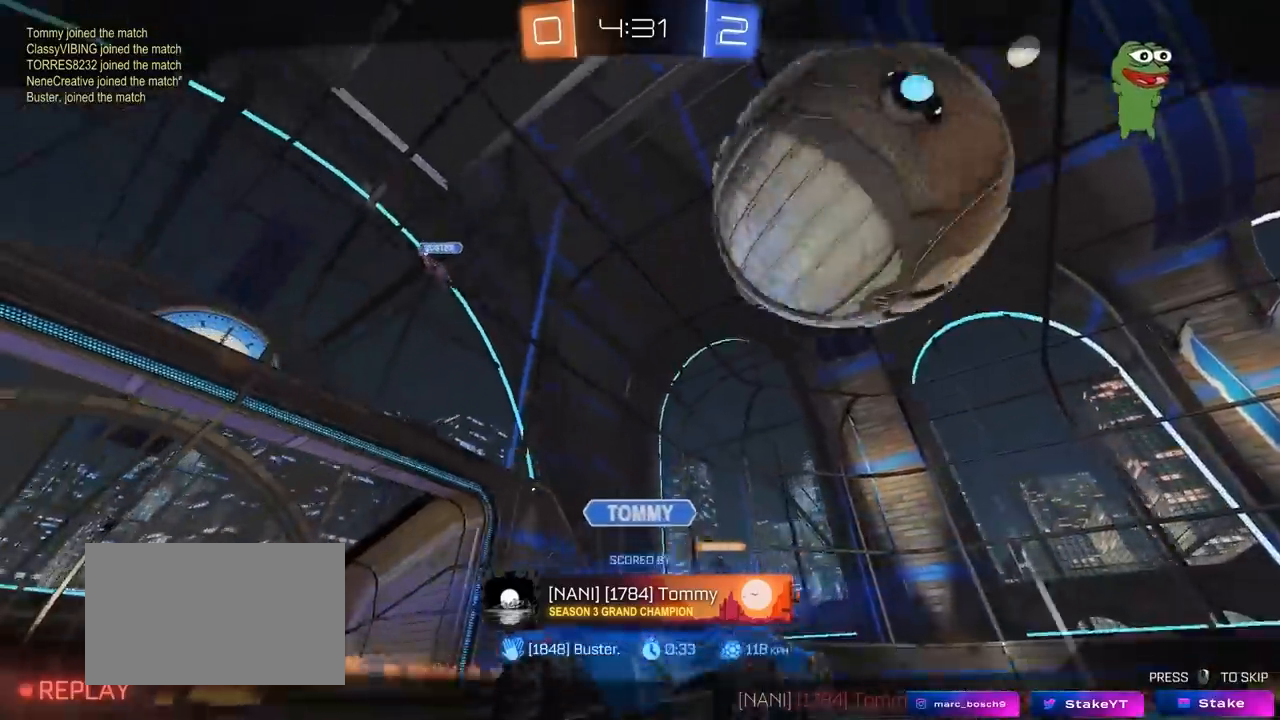
{"keys": [], "mouse": [], "mouse_move": "still", "events": [[383, "z", "up"]]}
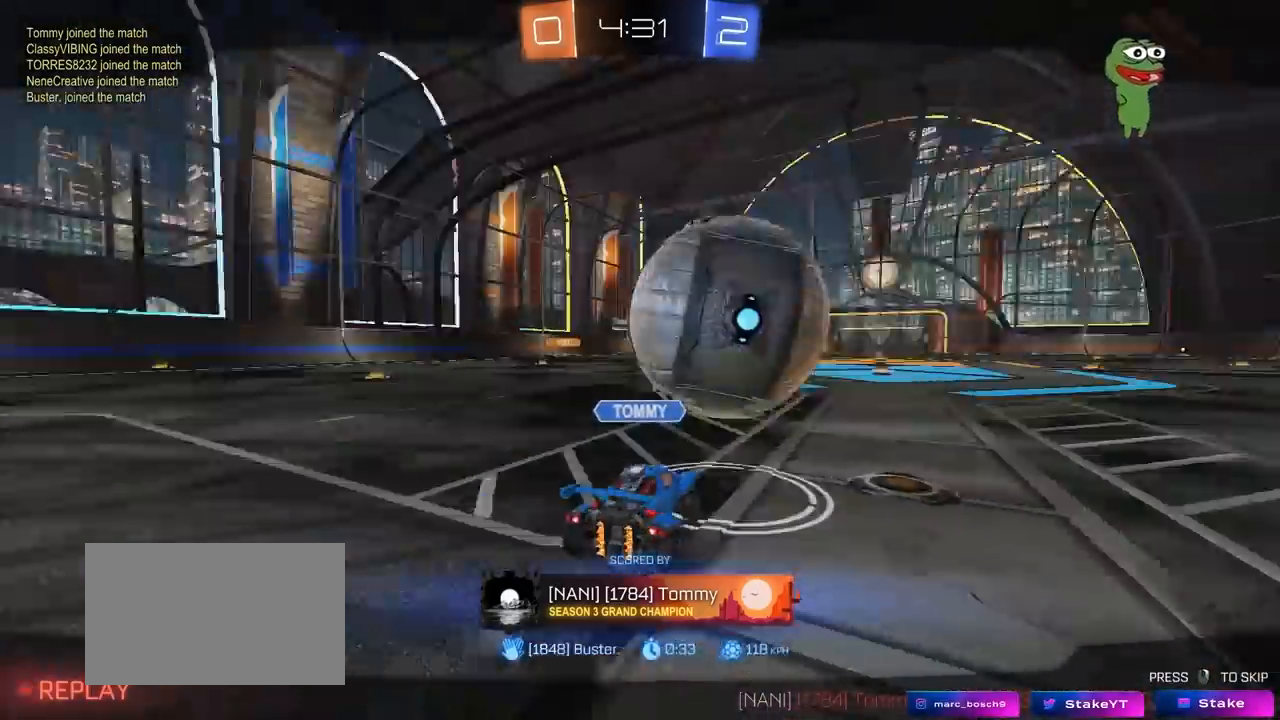
{"keys": [], "mouse": [], "mouse_move": "still", "events": []}
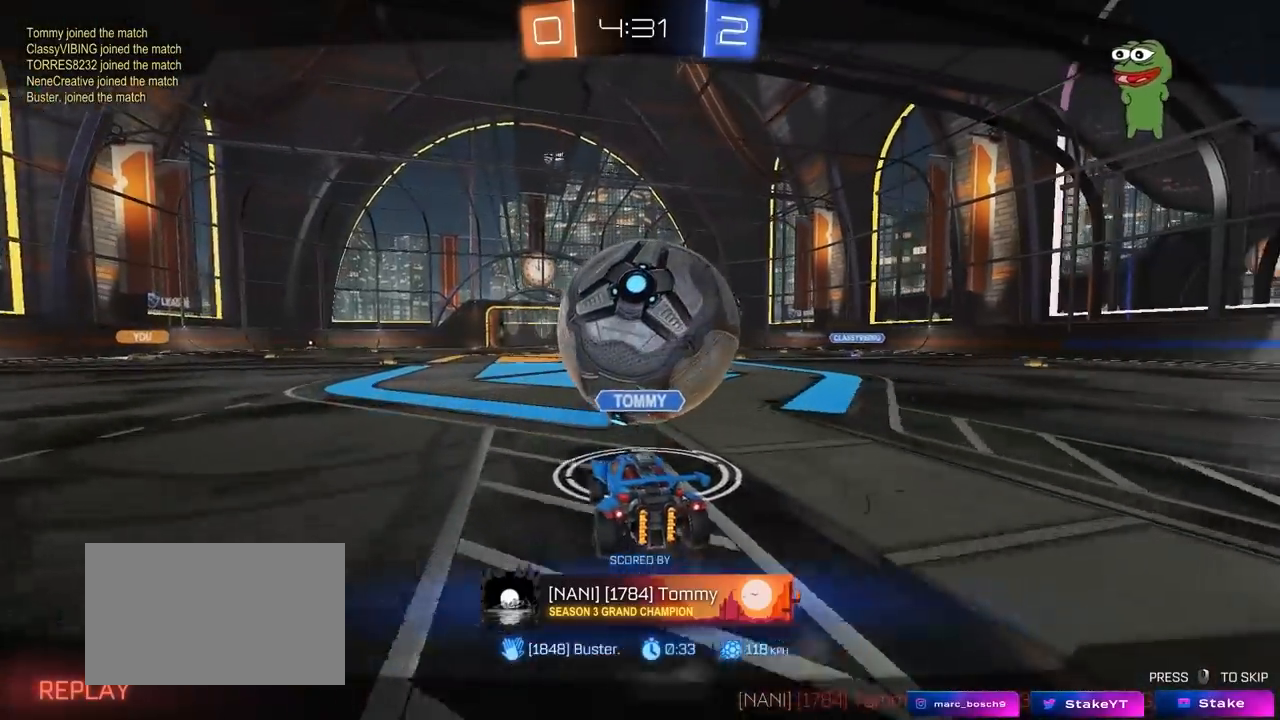
{"keys": [], "mouse": [], "mouse_move": "still", "events": []}